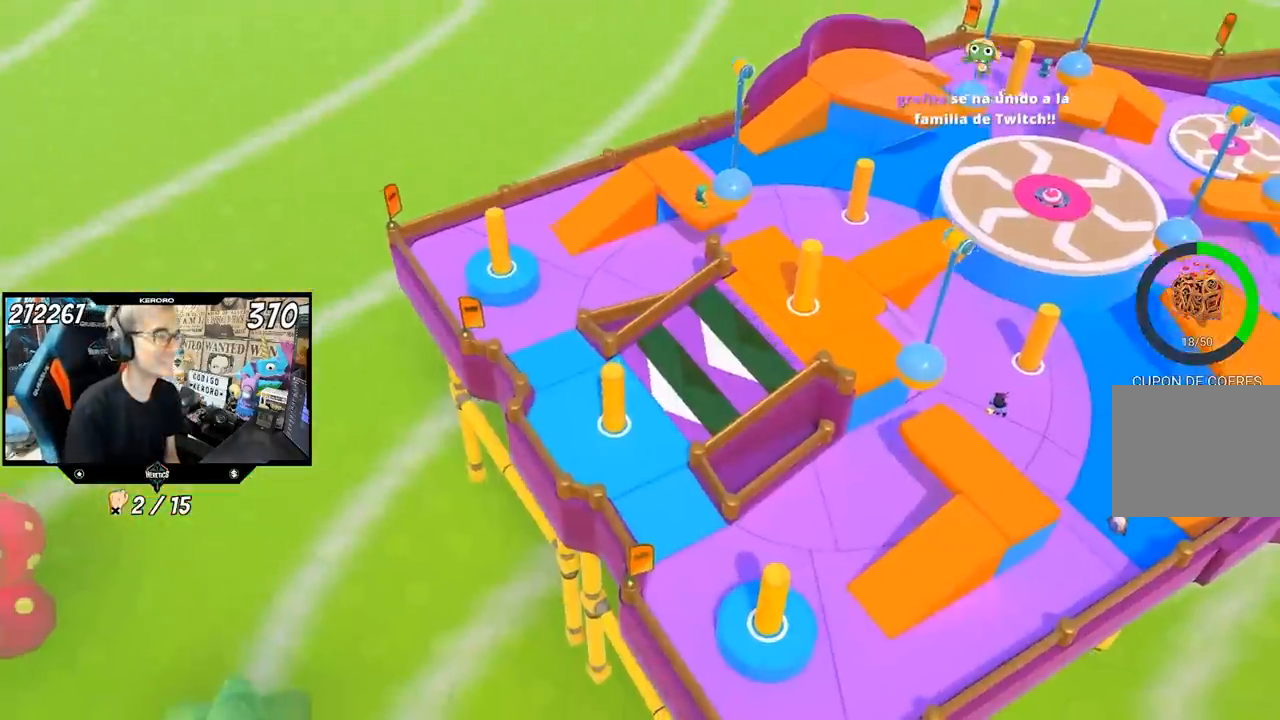
Gameplay with a controller (PlayStation layout); each line is a JSON object with the inputs held at the frame after it. "events" lists button and stick changes between this image and that frame as [ms after this image, input, new state], when the widget could be followed in between.
{"buttons": [], "left_stick": "up", "right_stick": "center", "events": [[67, "left_stick", "up"], [167, "right_stick", "down"], [267, "right_stick", "center"]]}
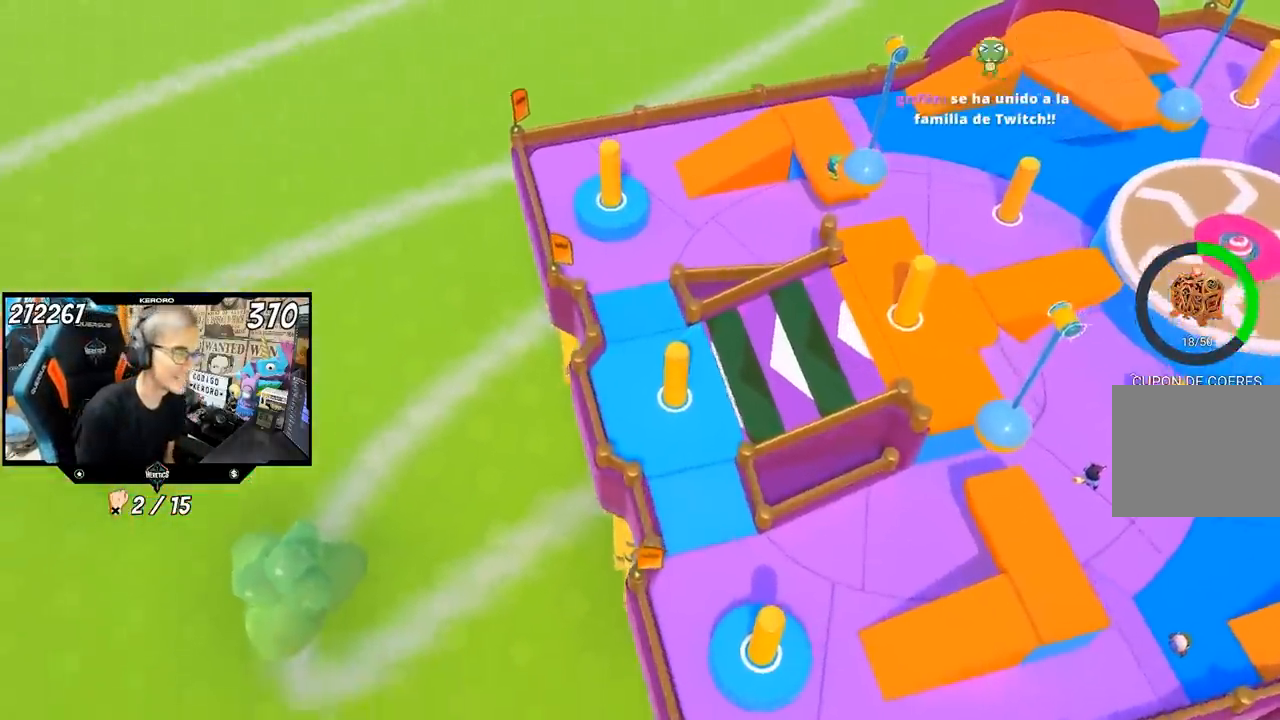
{"buttons": [], "left_stick": "up", "right_stick": "center", "events": []}
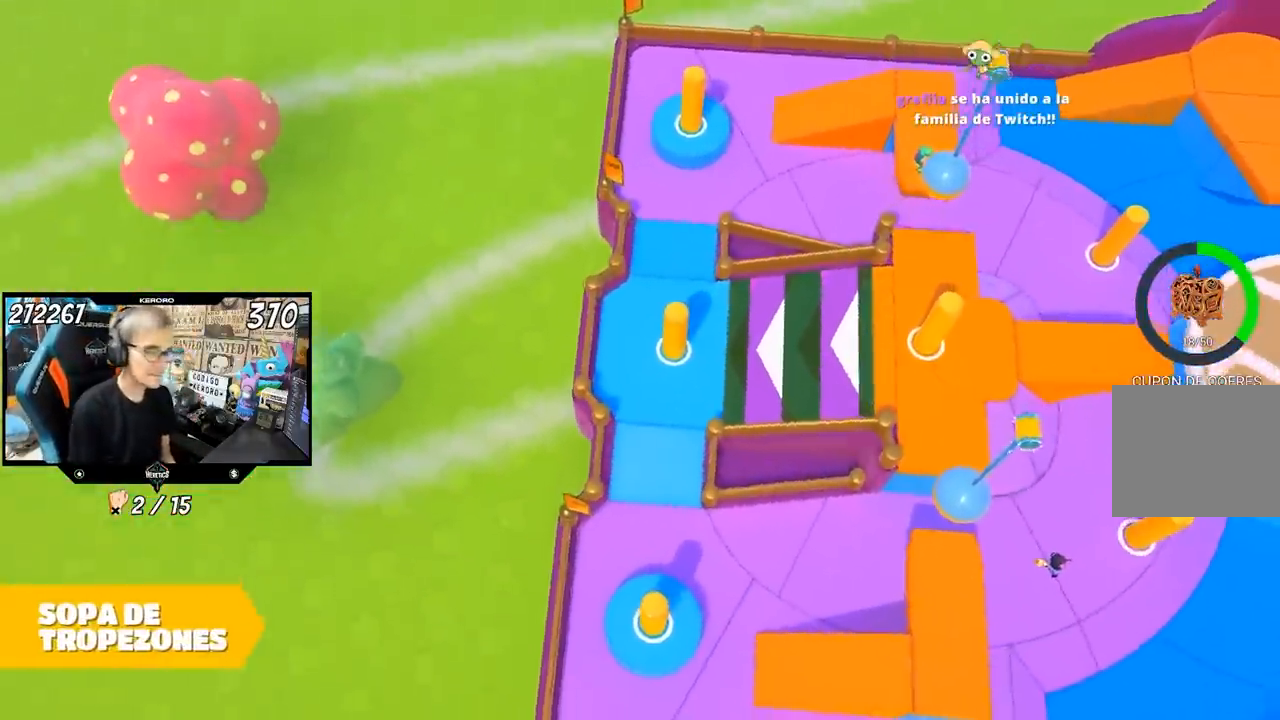
{"buttons": [], "left_stick": "up", "right_stick": "center", "events": [[17, "L1", "down"], [100, "L1", "up"], [183, "L1", "down"], [233, "L1", "up"]]}
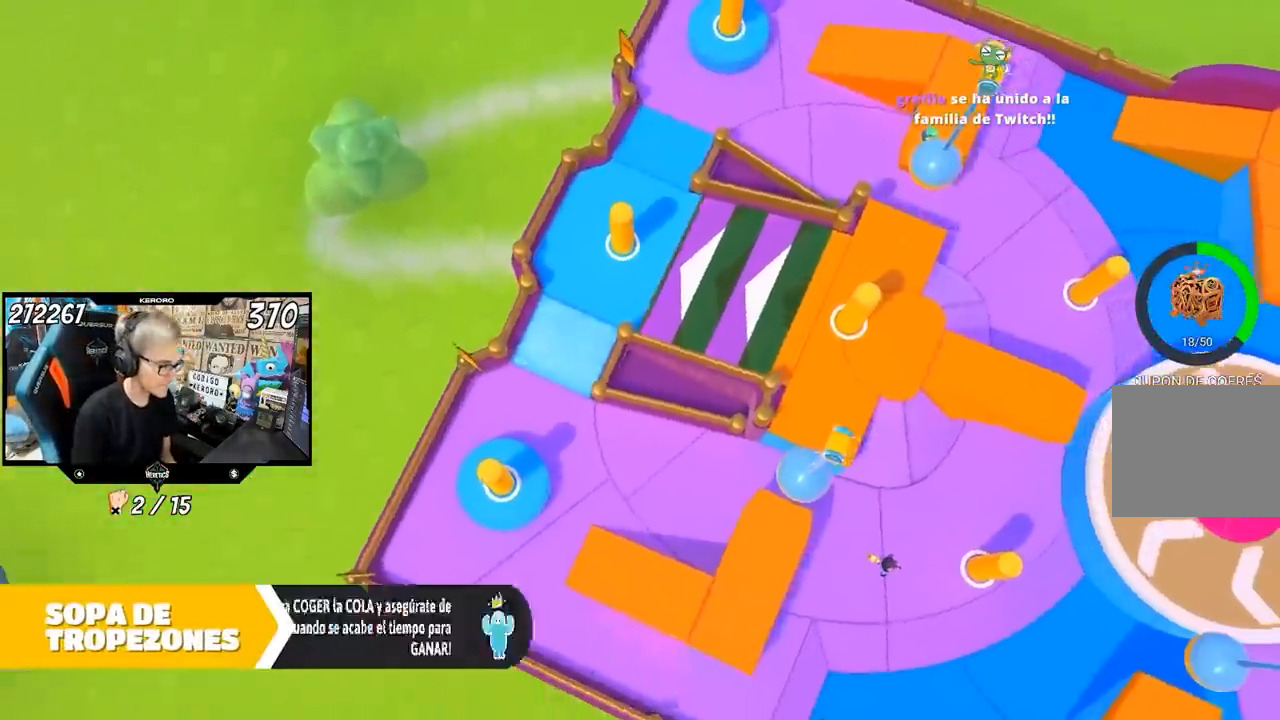
{"buttons": [], "left_stick": "up", "right_stick": "center", "events": []}
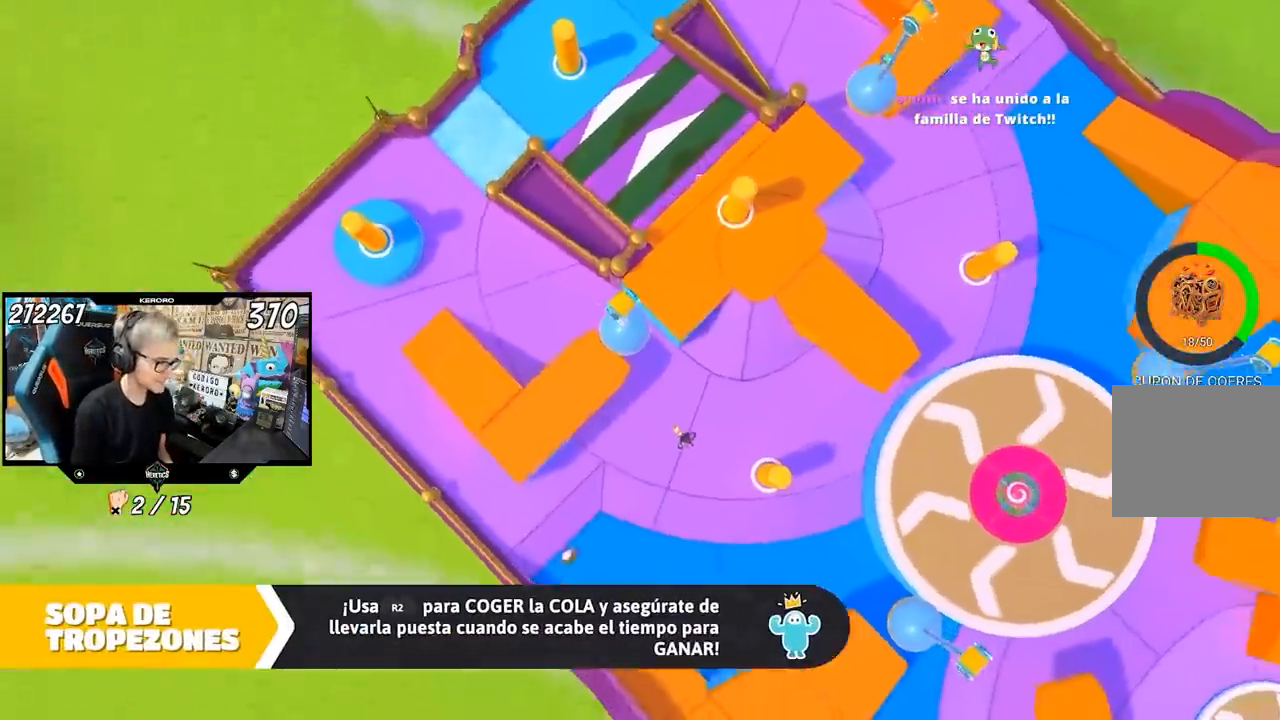
{"buttons": [], "left_stick": "center", "right_stick": "center", "events": [[200, "R1", "down"], [450, "L1", "down"], [500, "L1", "up"], [500, "R1", "up"], [500, "left_stick", "center"]]}
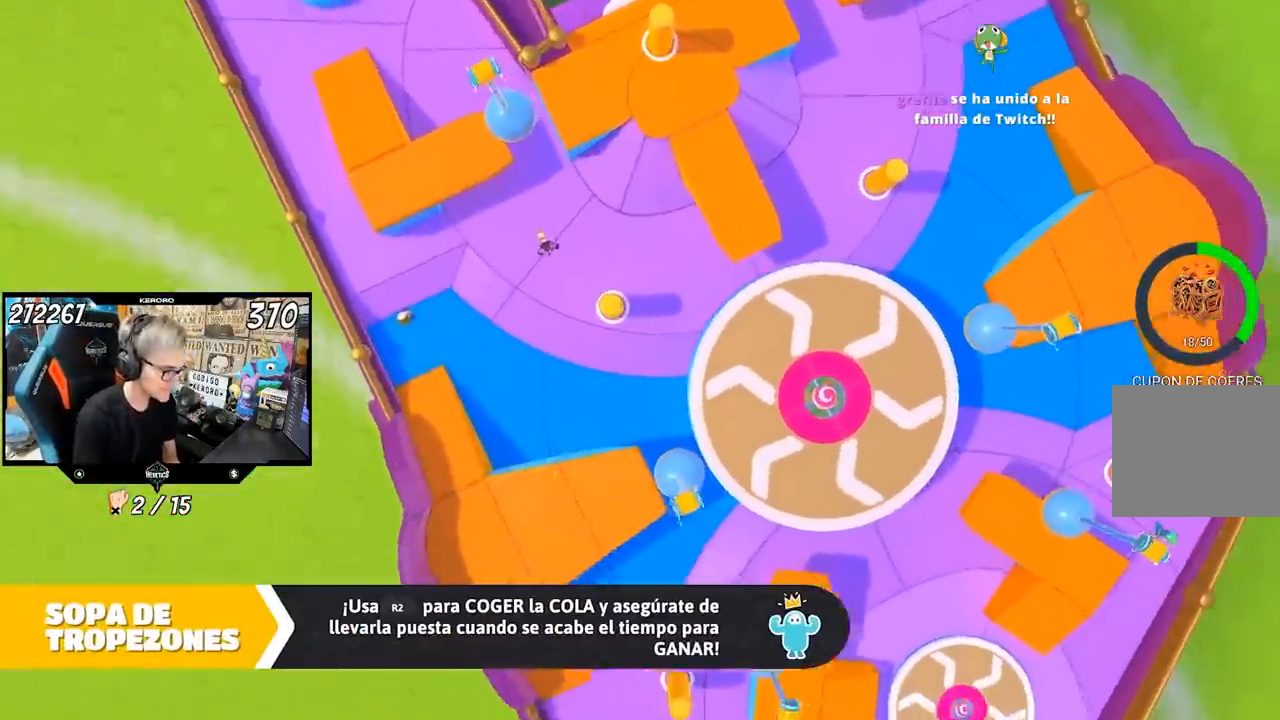
{"buttons": [], "left_stick": "up", "right_stick": "center", "events": [[83, "L1", "down"], [233, "left_stick", "up"], [250, "L1", "up"]]}
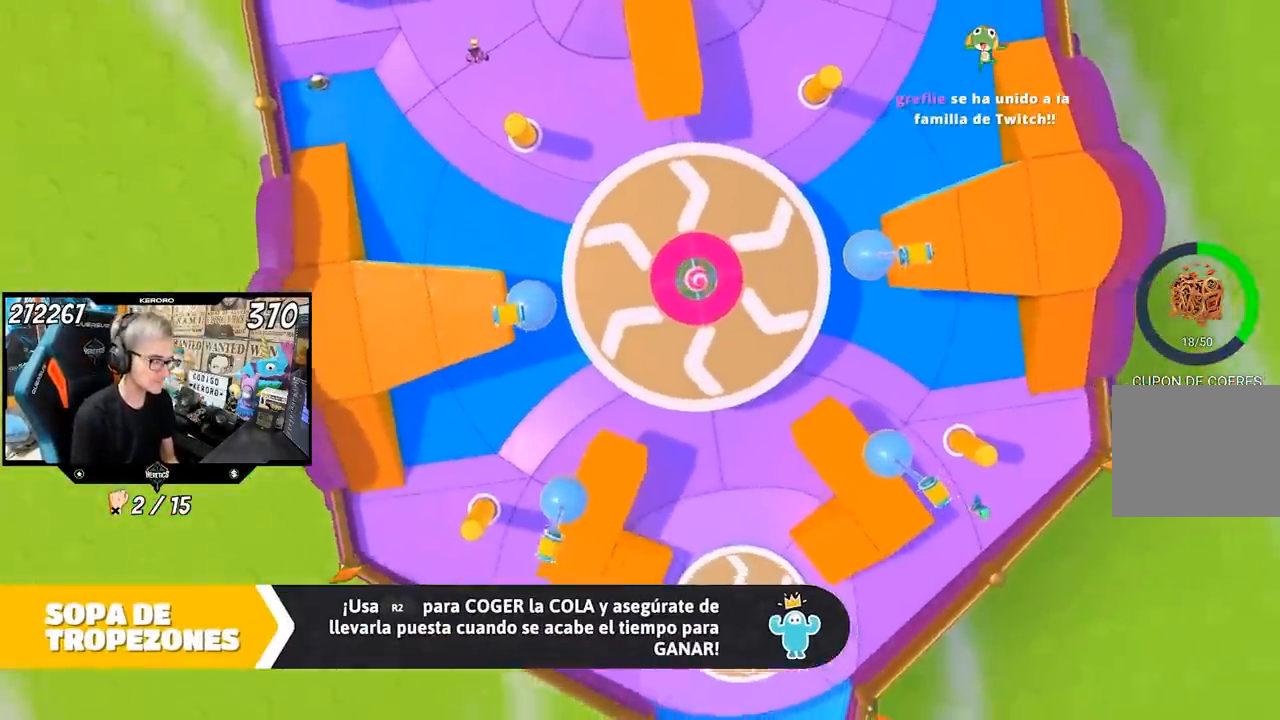
{"buttons": [], "left_stick": "up", "right_stick": "center", "events": []}
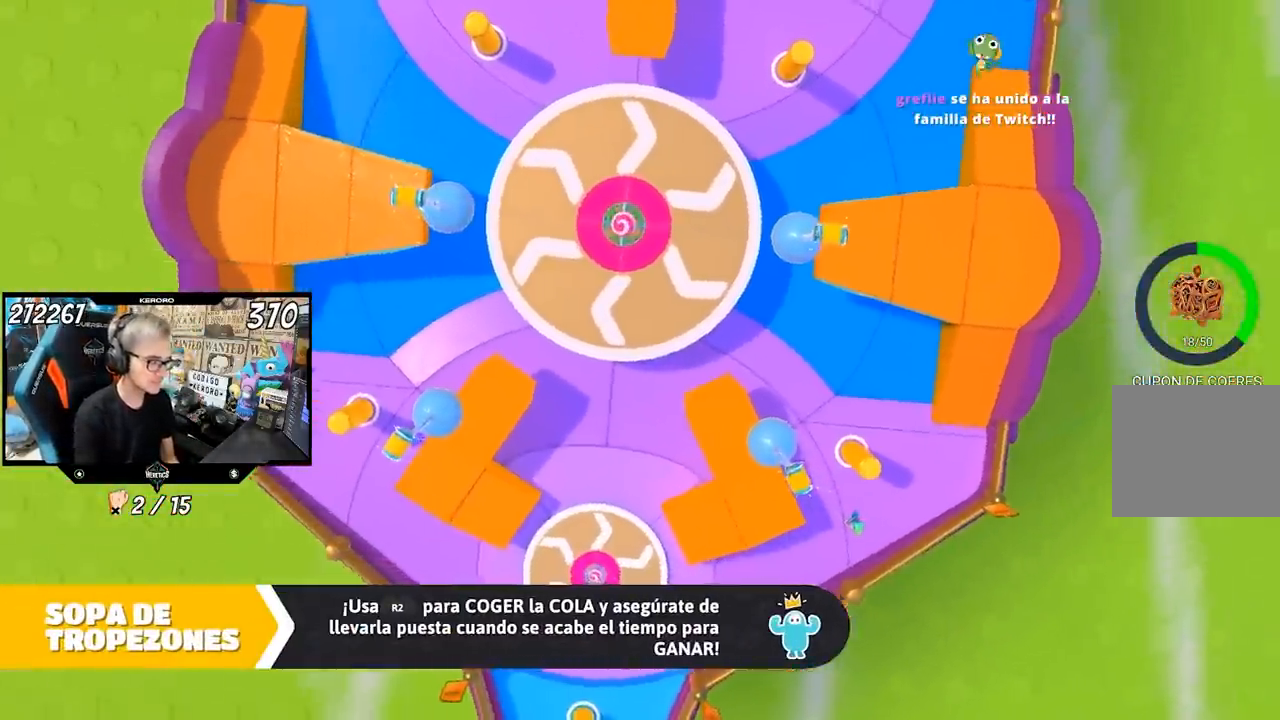
{"buttons": [], "left_stick": "up", "right_stick": "center", "events": []}
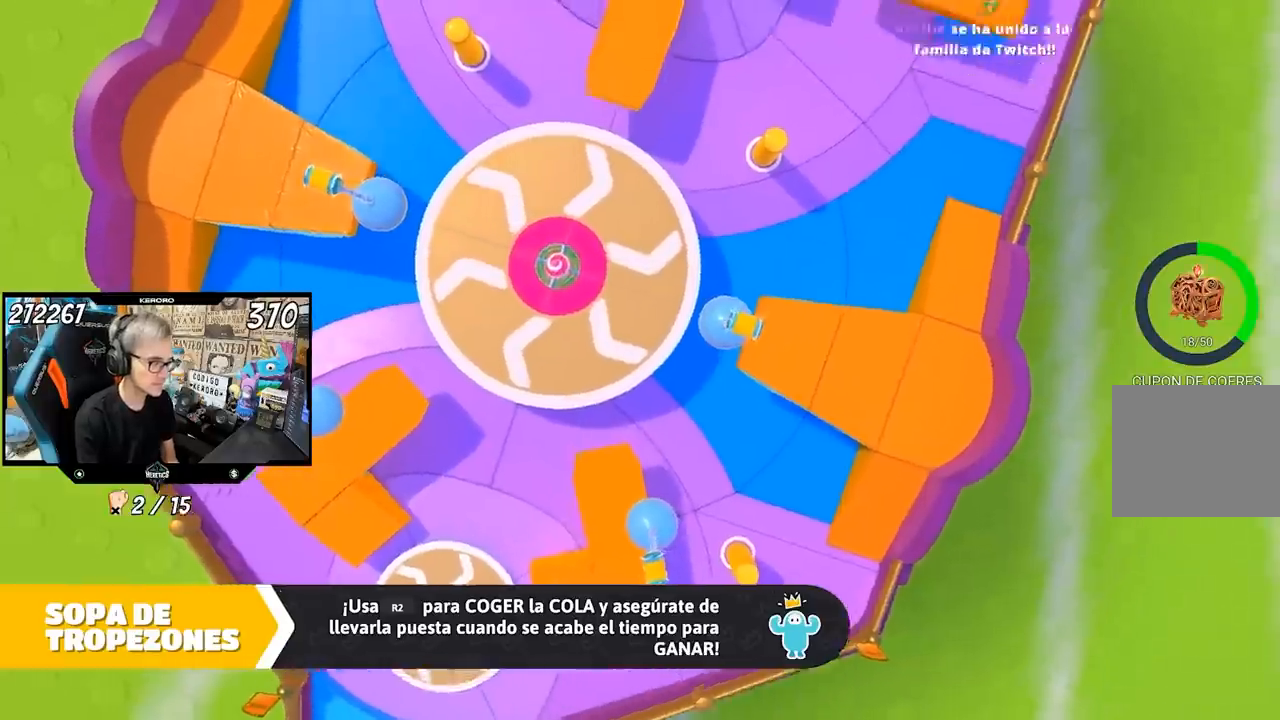
{"buttons": [], "left_stick": "up", "right_stick": "up-left", "events": [[417, "right_stick", "up-left"]]}
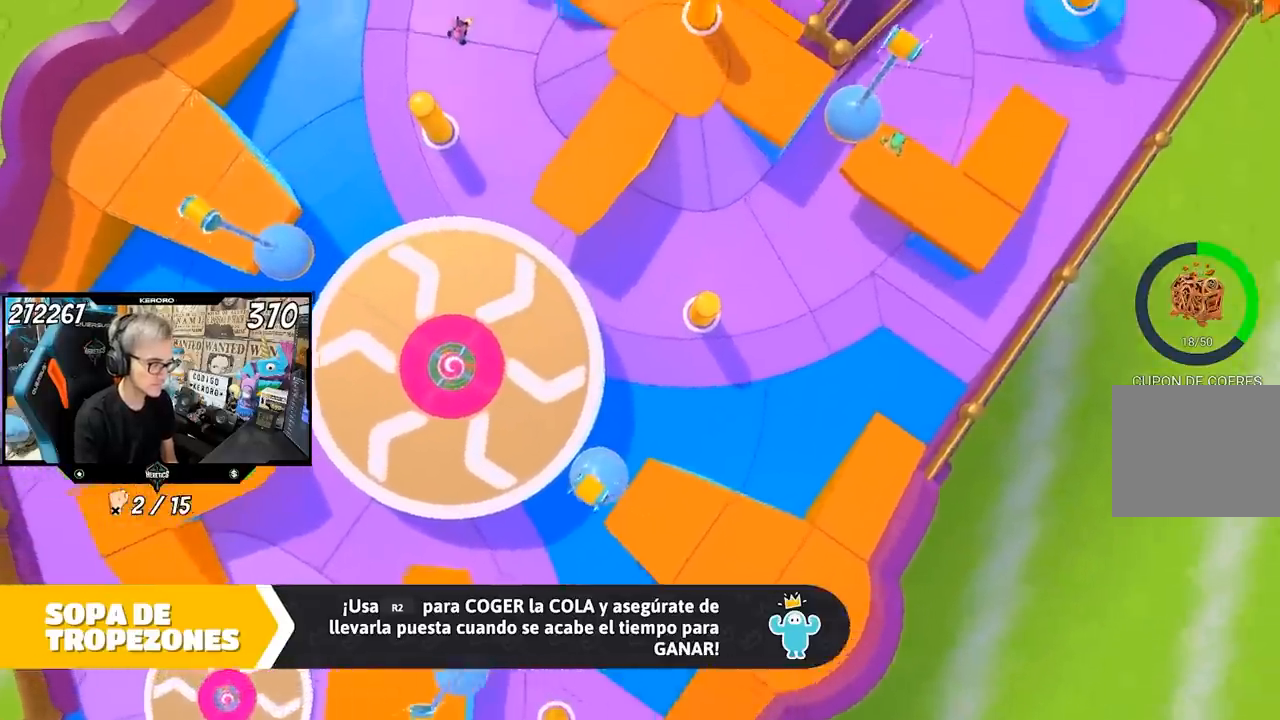
{"buttons": [], "left_stick": "center", "right_stick": "center", "events": [[33, "right_stick", "center"], [333, "left_stick", "center"], [367, "right_stick", "up"], [500, "right_stick", "center"]]}
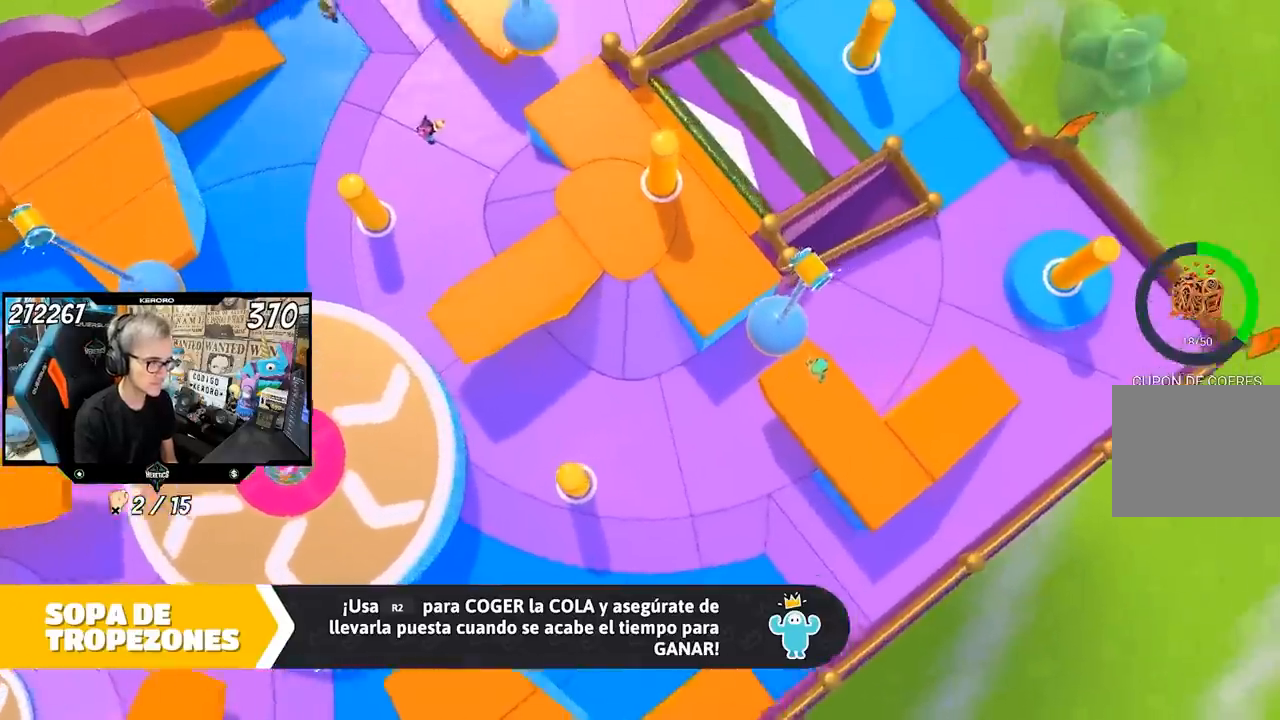
{"buttons": [], "left_stick": "up", "right_stick": "center", "events": [[67, "left_stick", "up"], [300, "right_stick", "up"], [400, "right_stick", "center"]]}
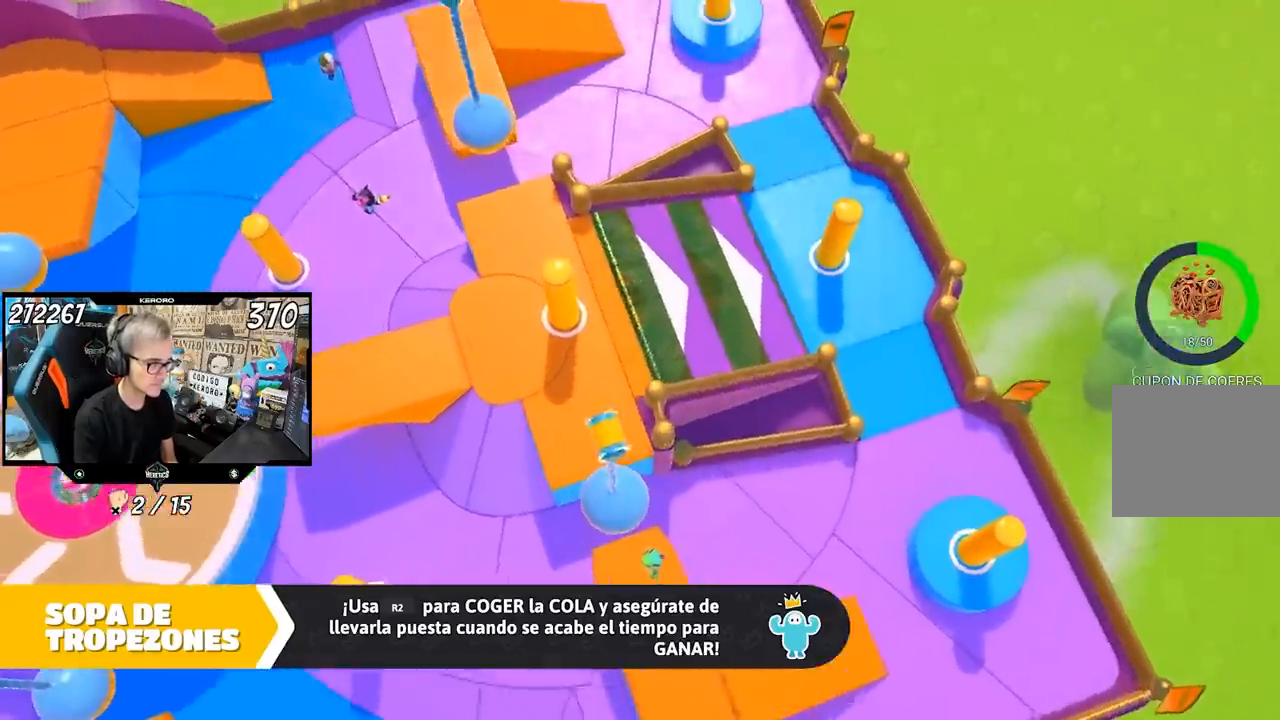
{"buttons": [], "left_stick": "up", "right_stick": "center", "events": []}
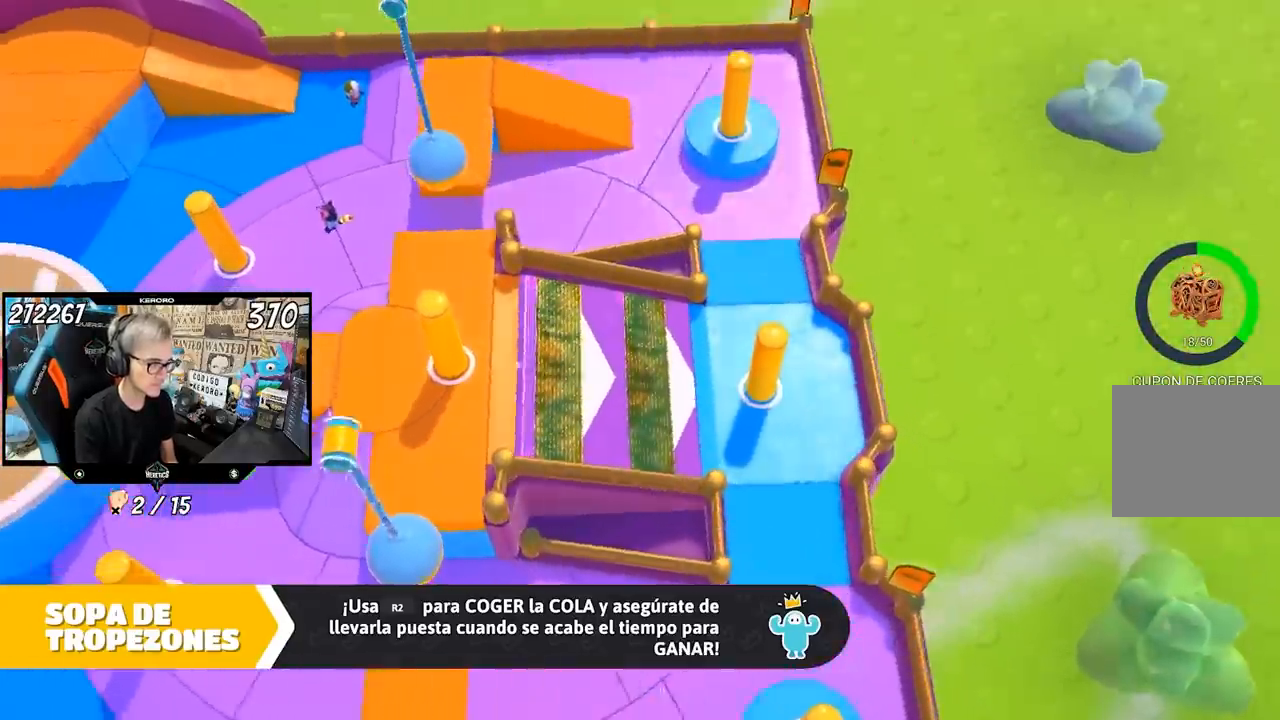
{"buttons": [], "left_stick": "up", "right_stick": "center", "events": []}
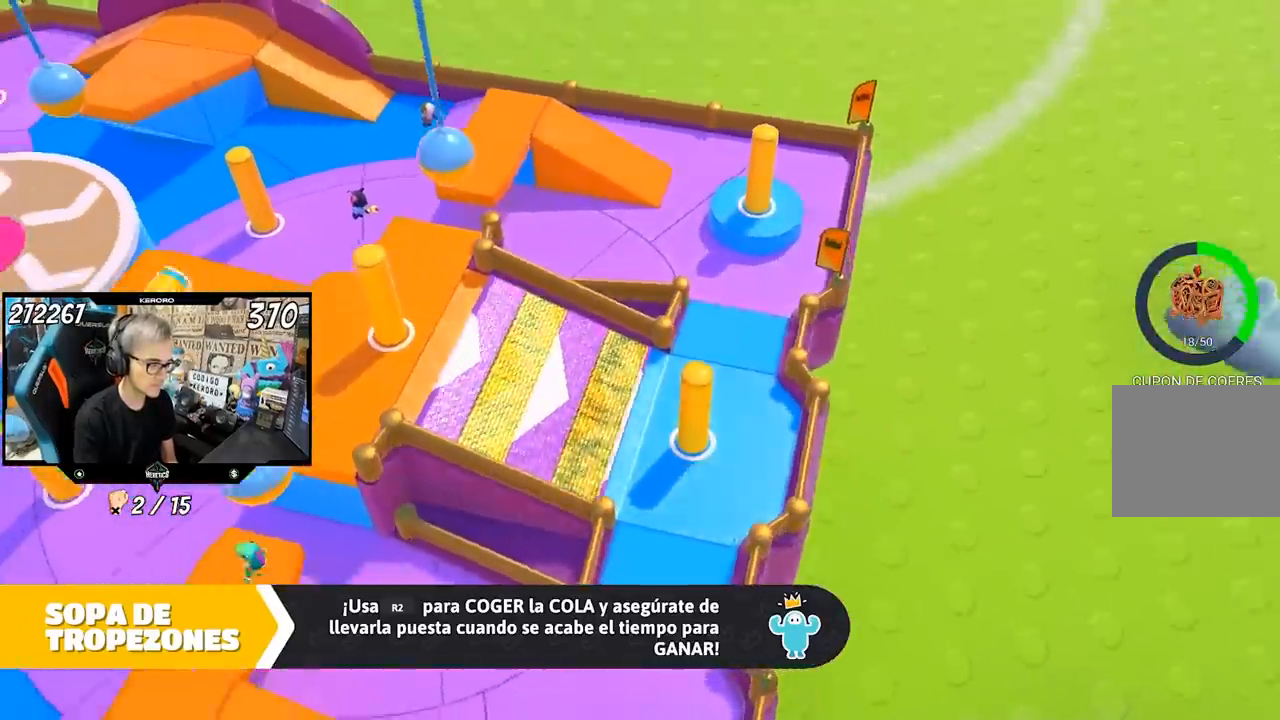
{"buttons": [], "left_stick": "up", "right_stick": "center", "events": []}
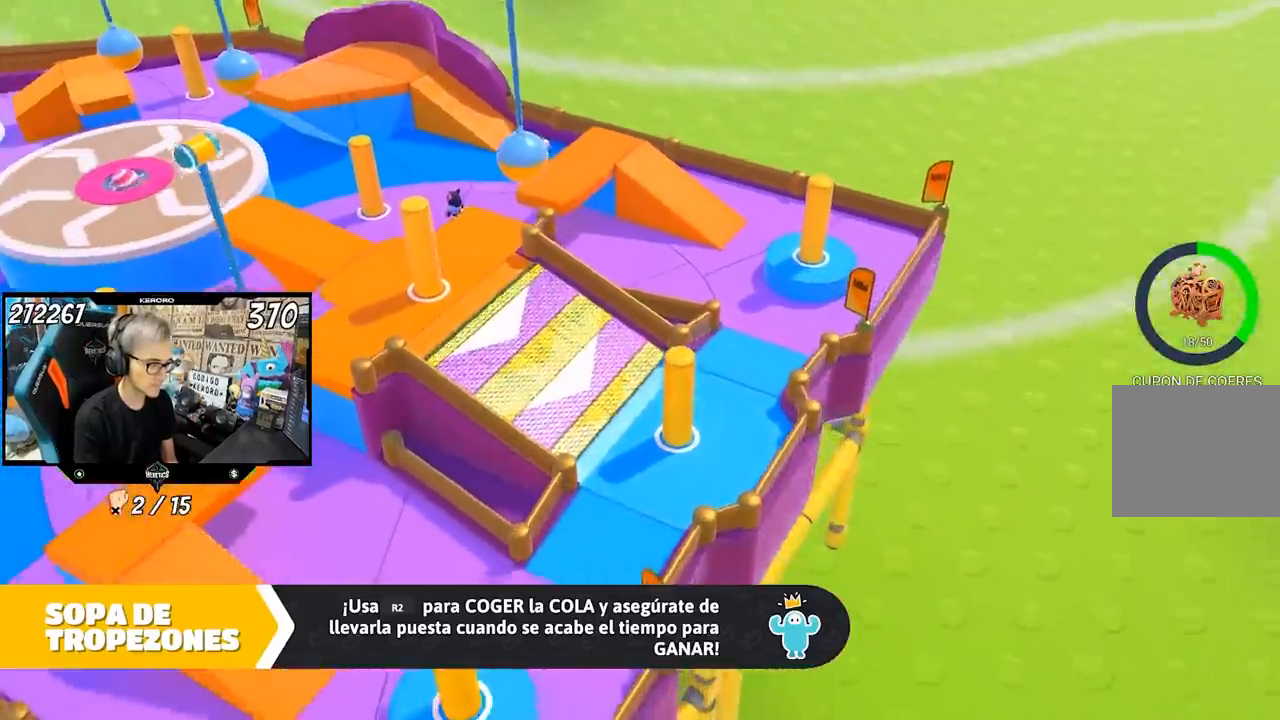
{"buttons": [], "left_stick": "up", "right_stick": "center", "events": []}
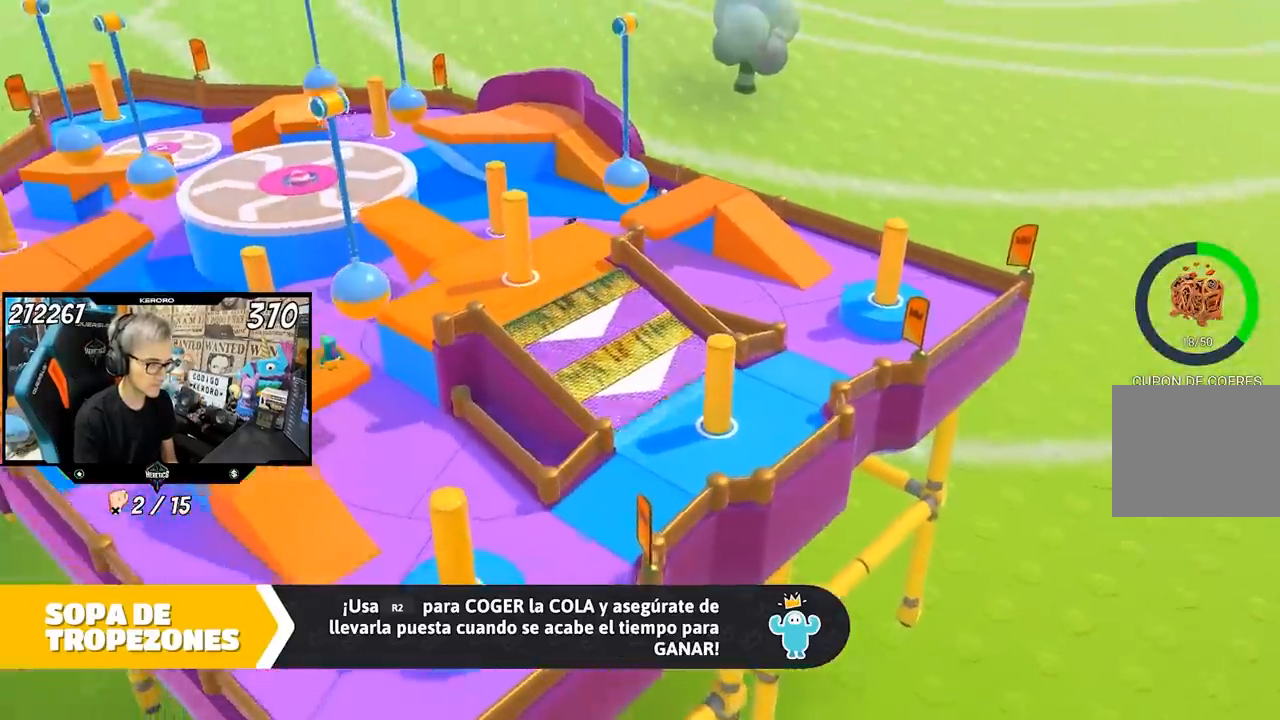
{"buttons": [], "left_stick": "up", "right_stick": "center", "events": []}
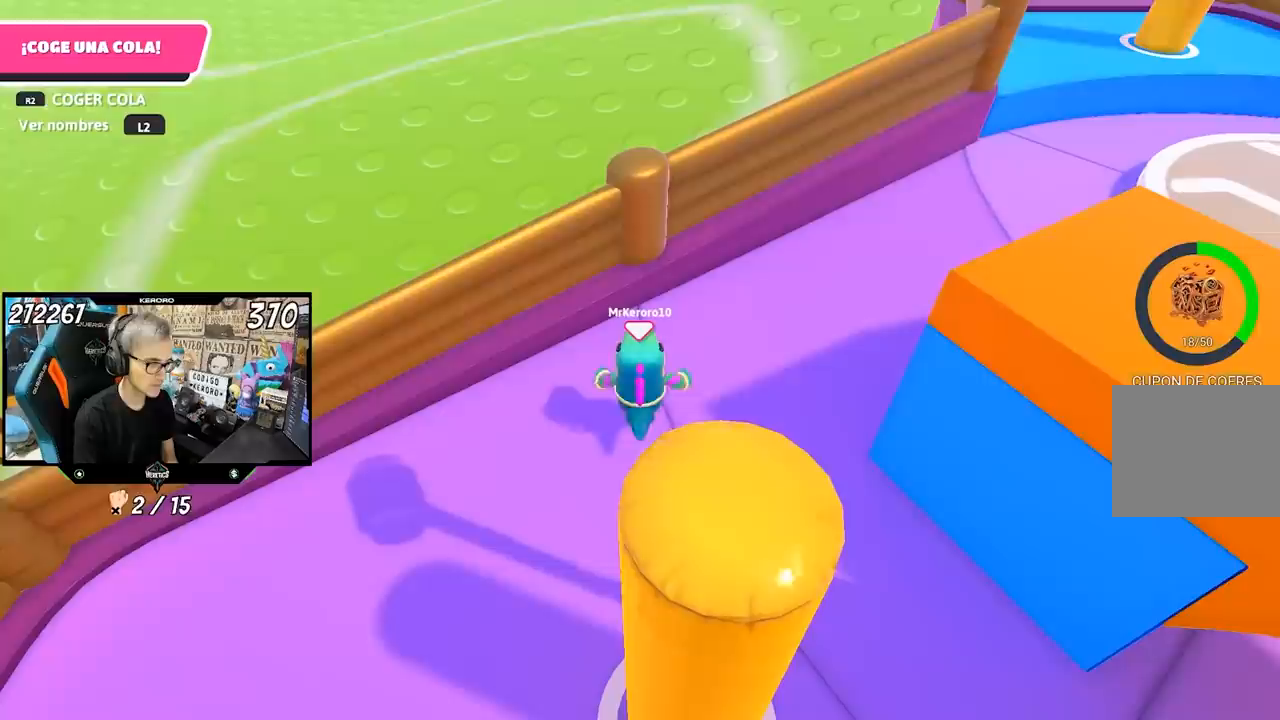
{"buttons": [], "left_stick": "up", "right_stick": "center", "events": []}
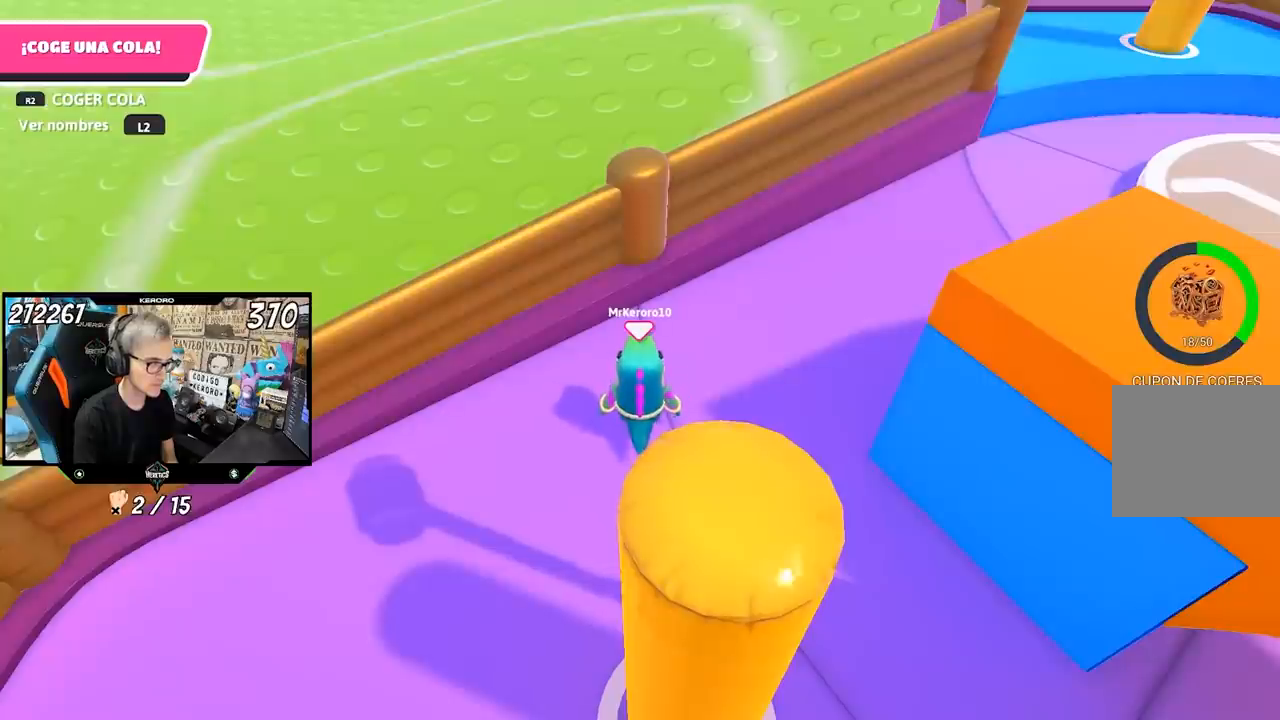
{"buttons": [], "left_stick": "up", "right_stick": "right", "events": [[133, "right_stick", "right"]]}
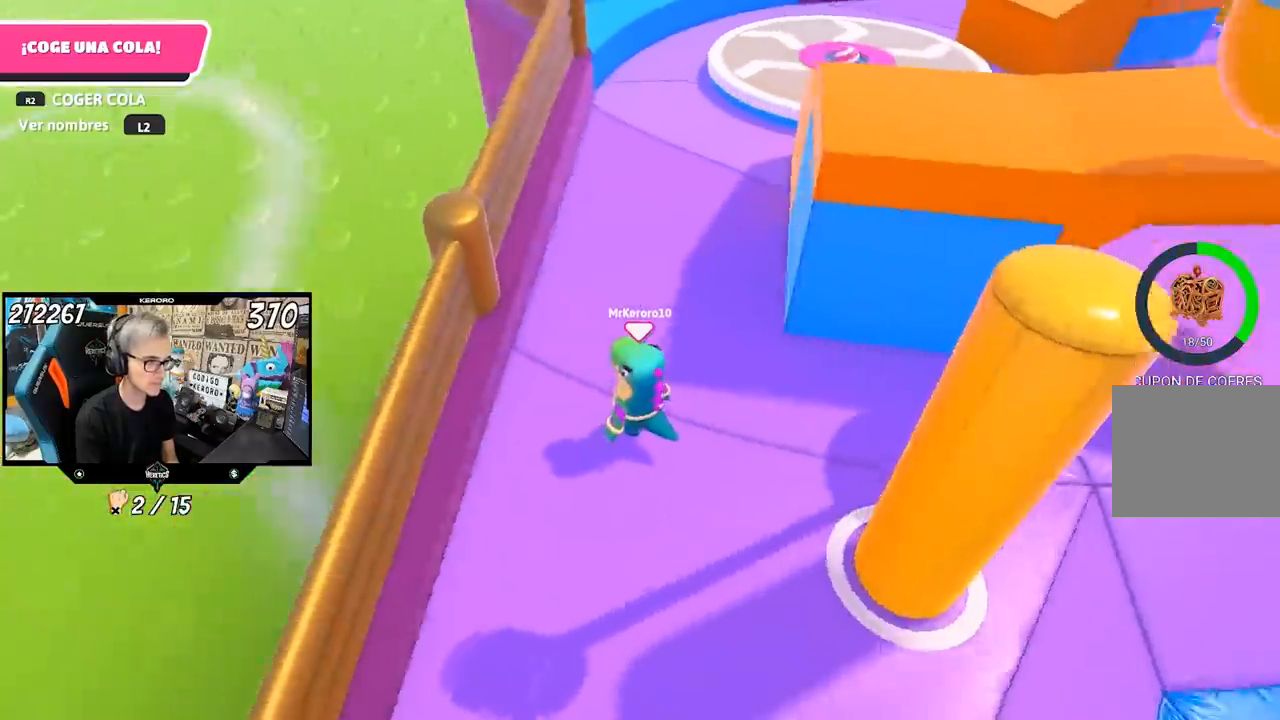
{"buttons": [], "left_stick": "up", "right_stick": "center", "events": [[33, "right_stick", "up-right"], [400, "right_stick", "center"]]}
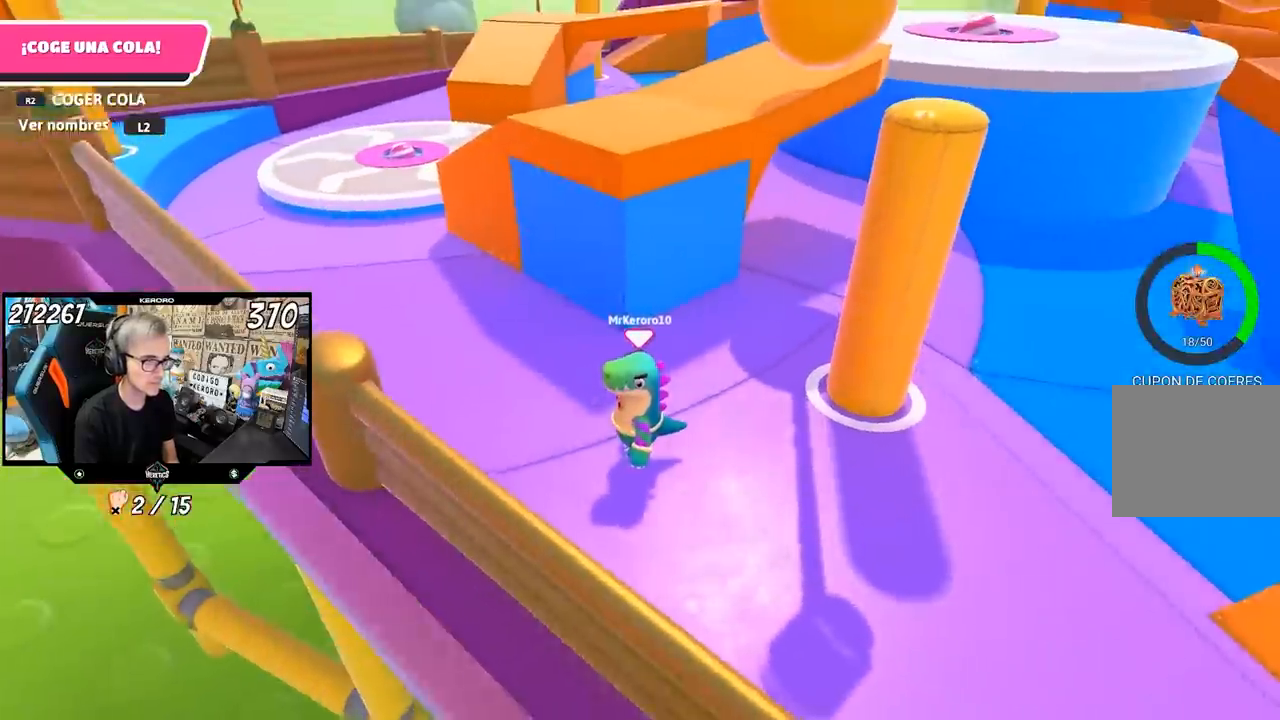
{"buttons": [], "left_stick": "up-right", "right_stick": "left", "events": [[167, "right_stick", "right"], [233, "right_stick", "up-right"], [333, "right_stick", "center"], [467, "right_stick", "left"], [483, "left_stick", "up-right"]]}
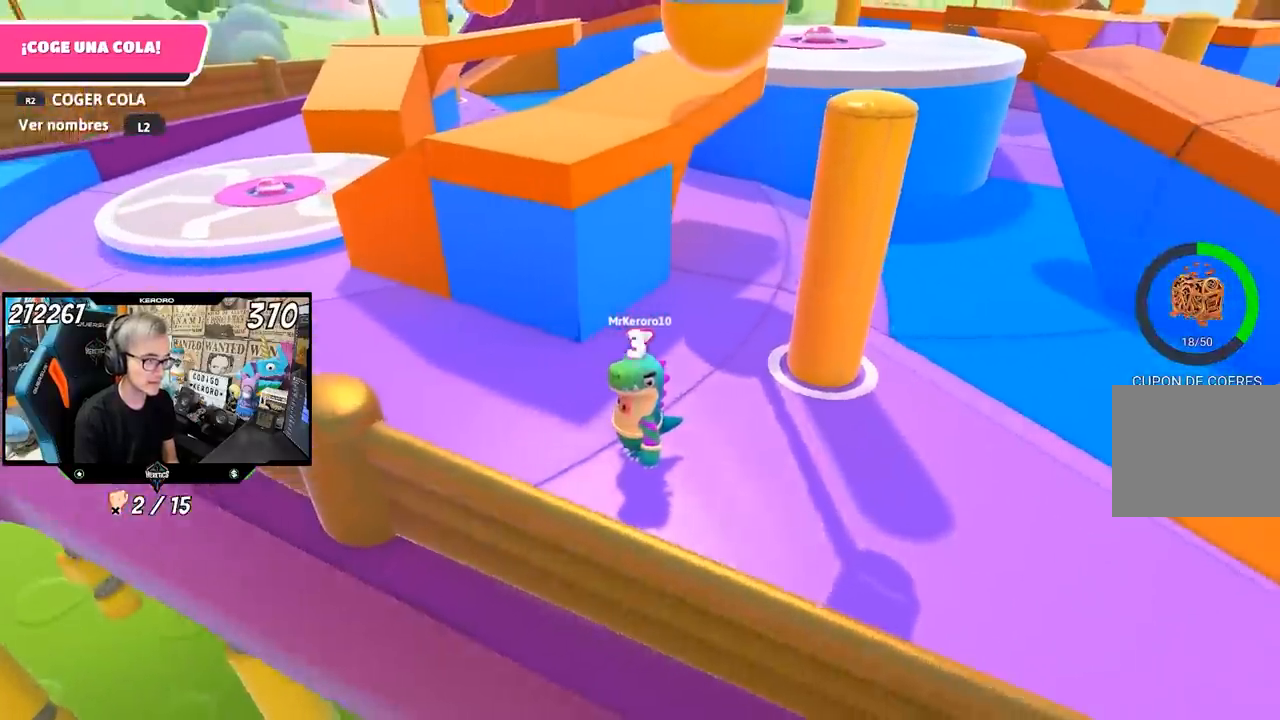
{"buttons": [], "left_stick": "up-right", "right_stick": "center", "events": [[167, "right_stick", "center"]]}
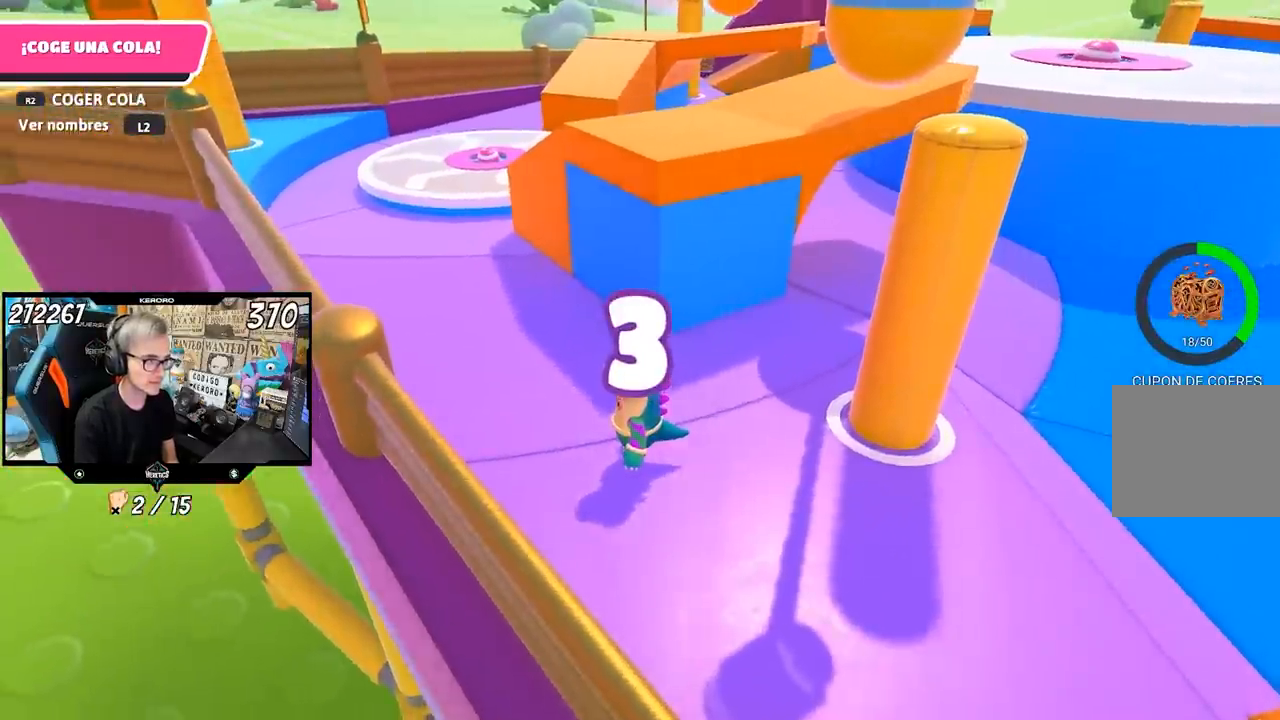
{"buttons": [], "left_stick": "up-right", "right_stick": "center", "events": [[100, "right_stick", "right"], [467, "right_stick", "center"]]}
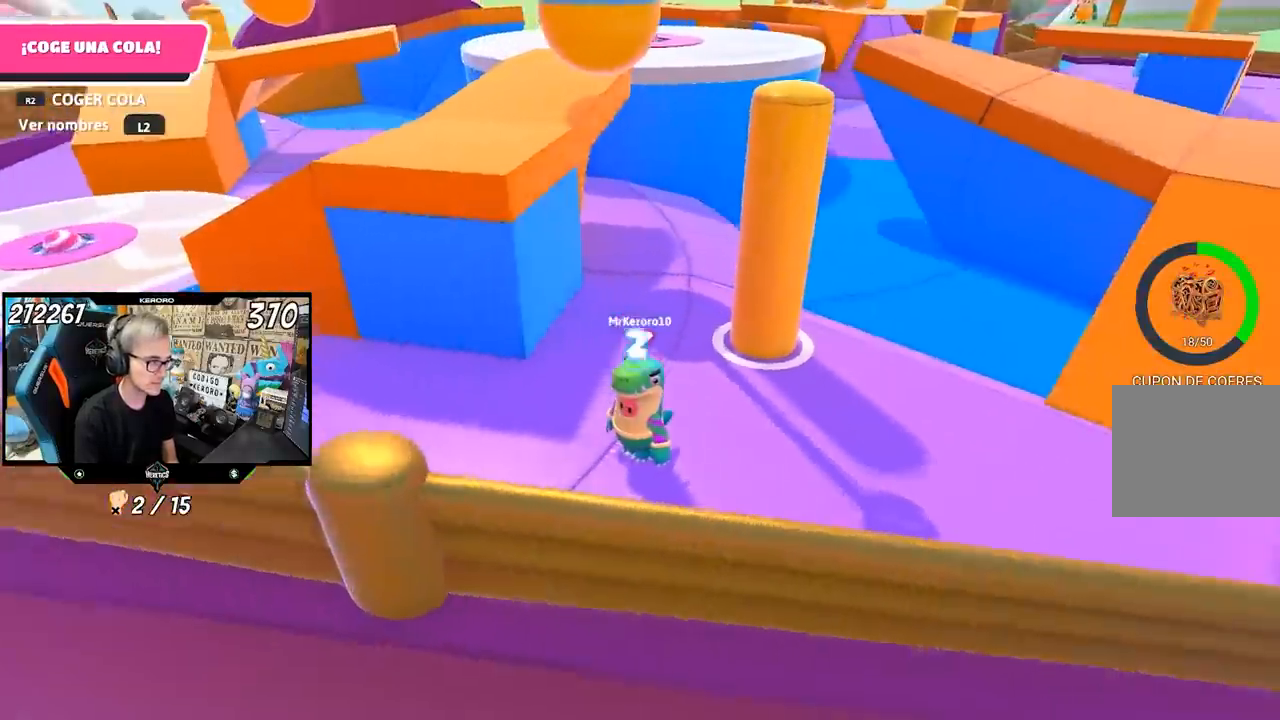
{"buttons": [], "left_stick": "up-right", "right_stick": "center", "events": []}
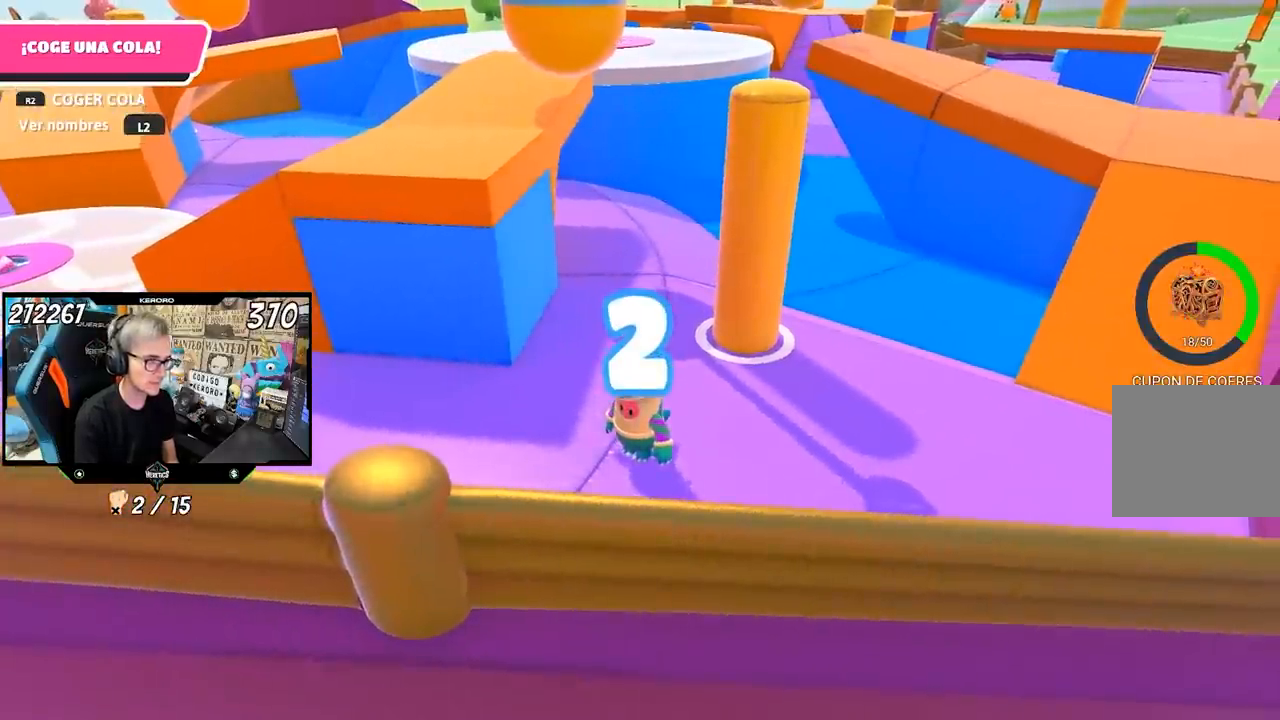
{"buttons": [], "left_stick": "up-right", "right_stick": "center", "events": [[133, "right_stick", "right"], [317, "right_stick", "center"]]}
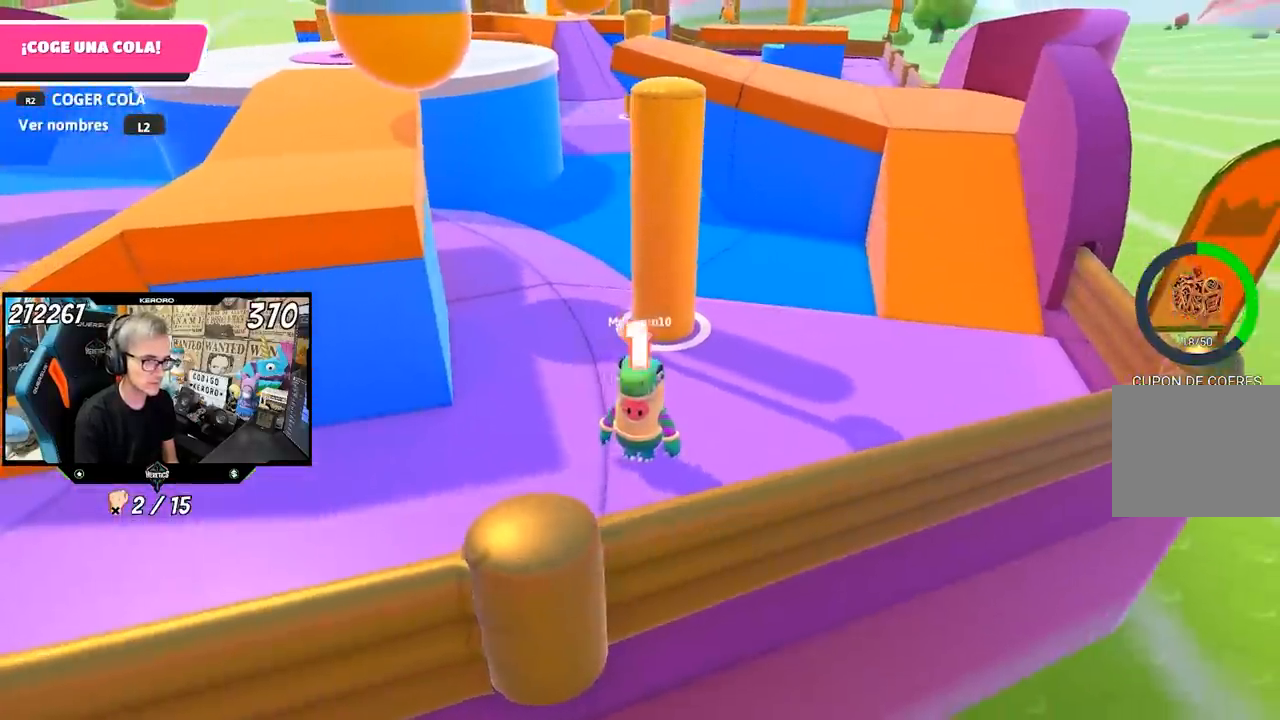
{"buttons": [], "left_stick": "up-right", "right_stick": "center", "events": [[133, "right_stick", "left"], [267, "right_stick", "center"]]}
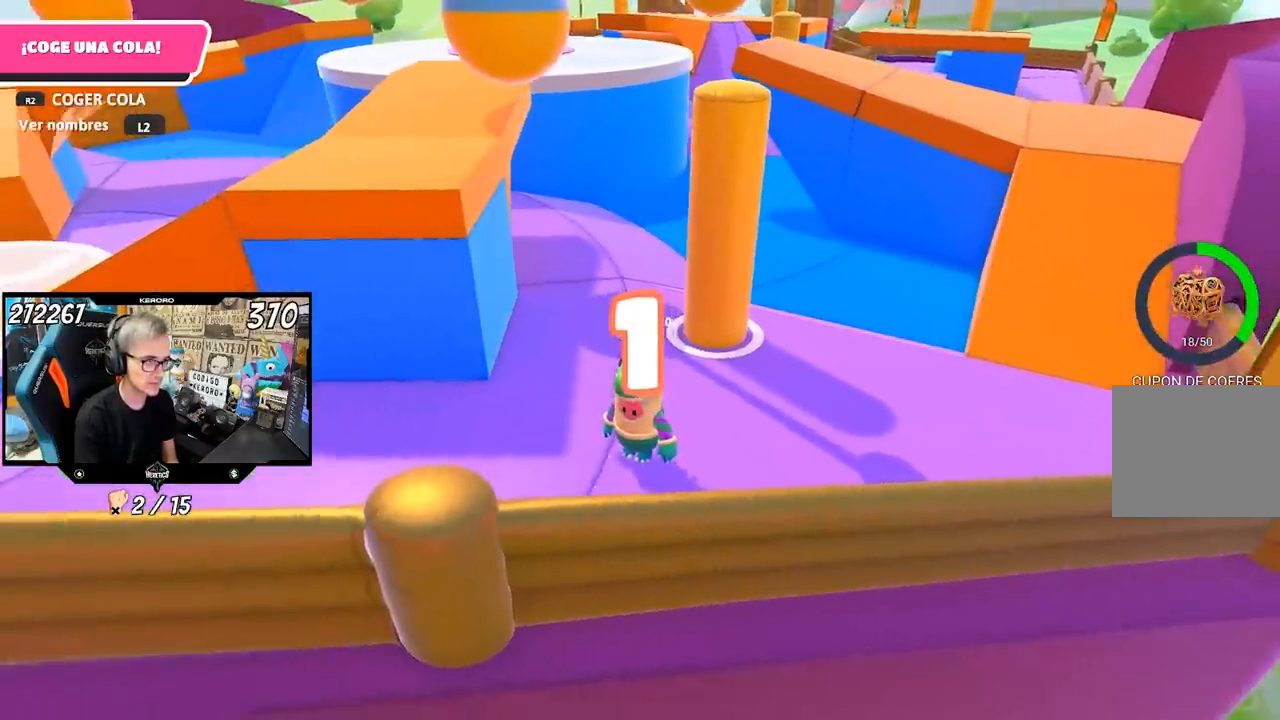
{"buttons": [], "left_stick": "up-right", "right_stick": "left", "events": [[467, "right_stick", "left"]]}
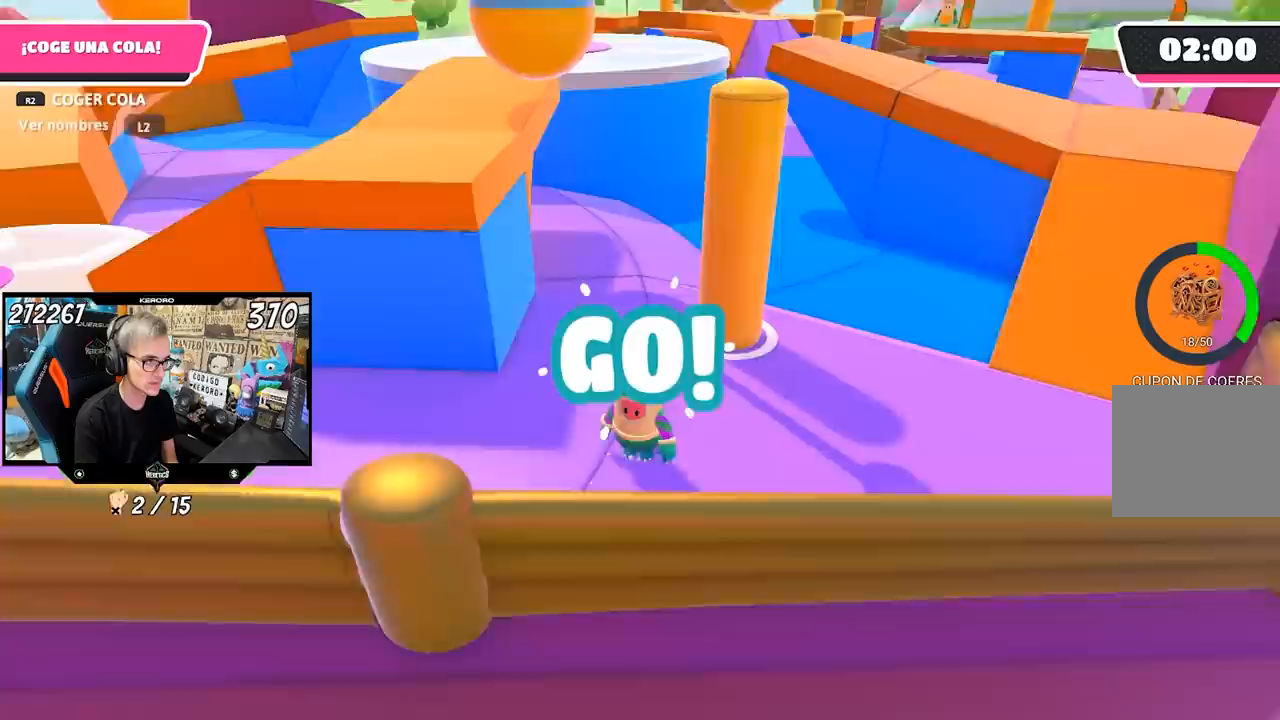
{"buttons": [], "left_stick": "up-right", "right_stick": "left", "events": [[133, "right_stick", "center"], [467, "right_stick", "left"]]}
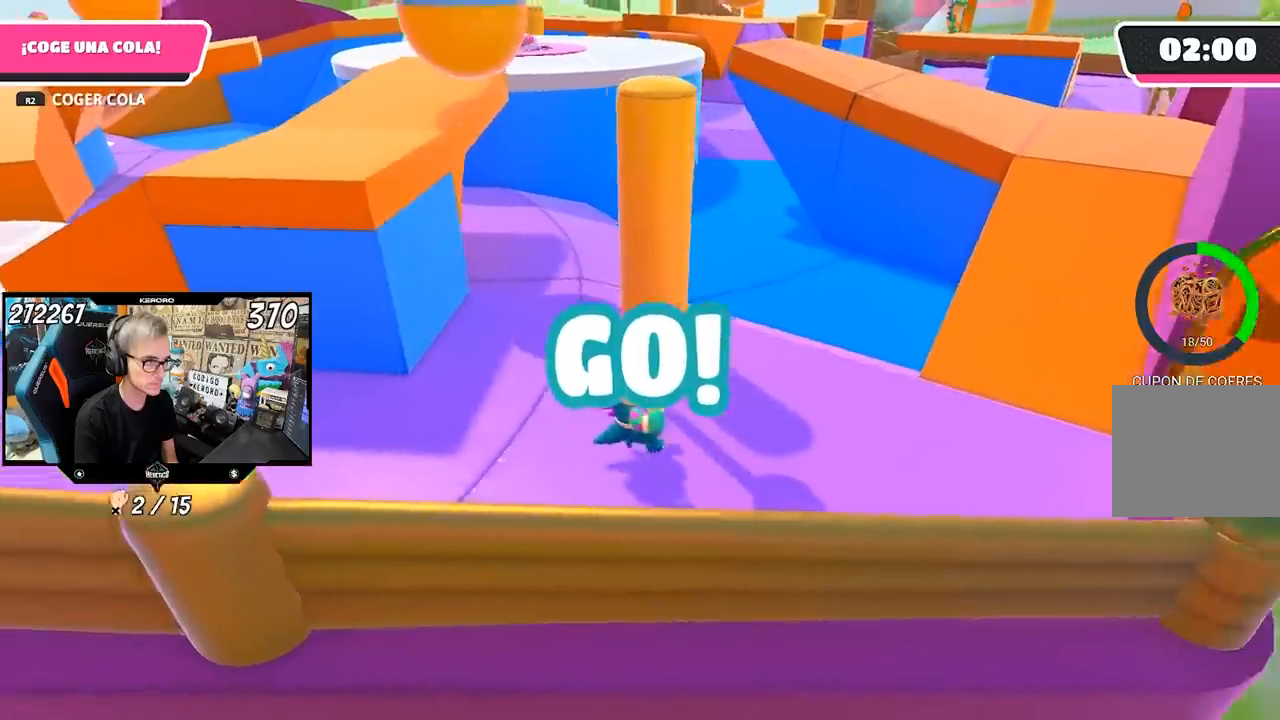
{"buttons": [], "left_stick": "up-right", "right_stick": "left", "events": []}
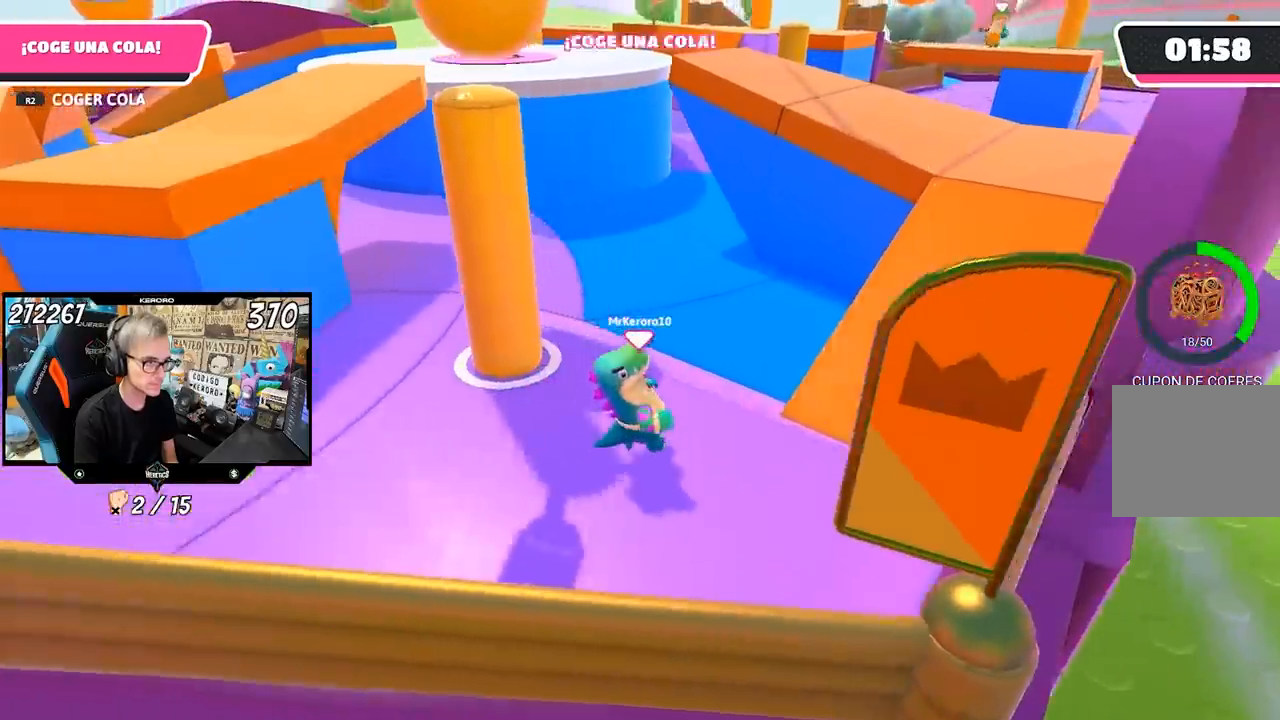
{"buttons": [], "left_stick": "up-right", "right_stick": "center"}